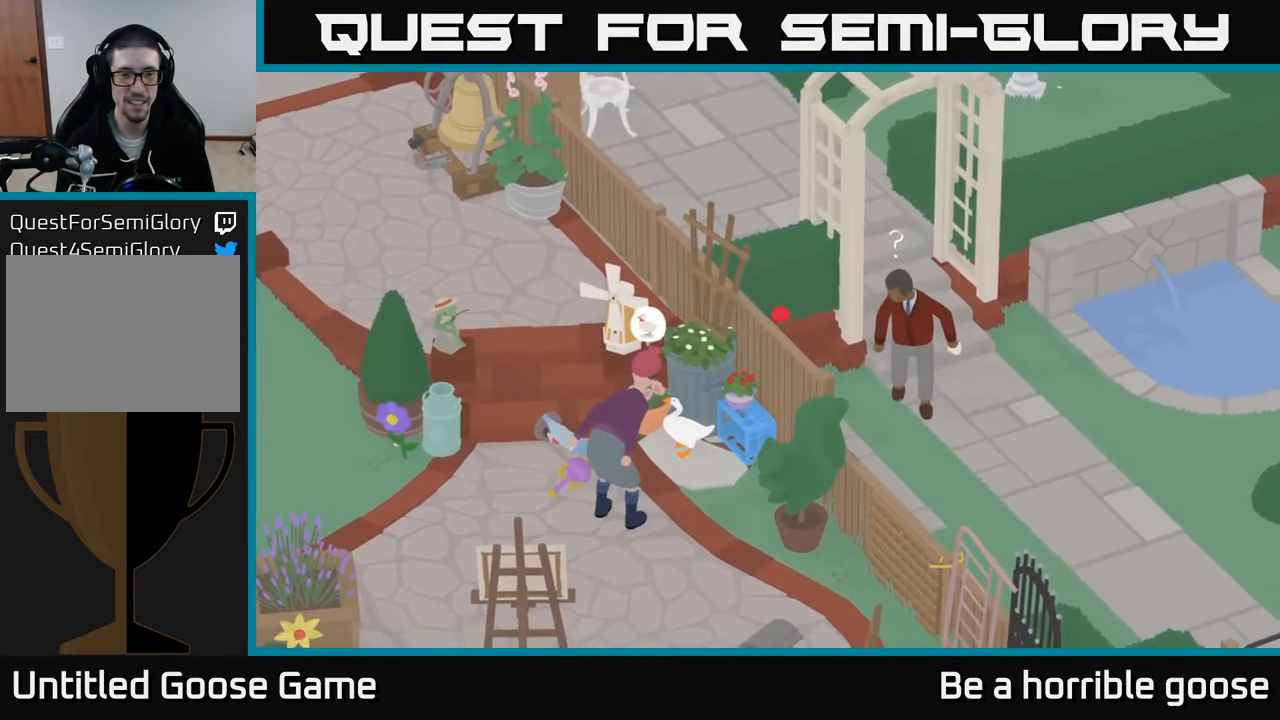
Gameplay with a controller (Xbox layout); each line is a JSON object with the inputs held at the frame after it. "events" lists button and stick changes between this image and that frame as [ms after this image, input, new state], when the widget could be followed in between.
{"buttons": ["X"], "left_stick": "center", "right_stick": "center", "events": [[467, "X", "down"]]}
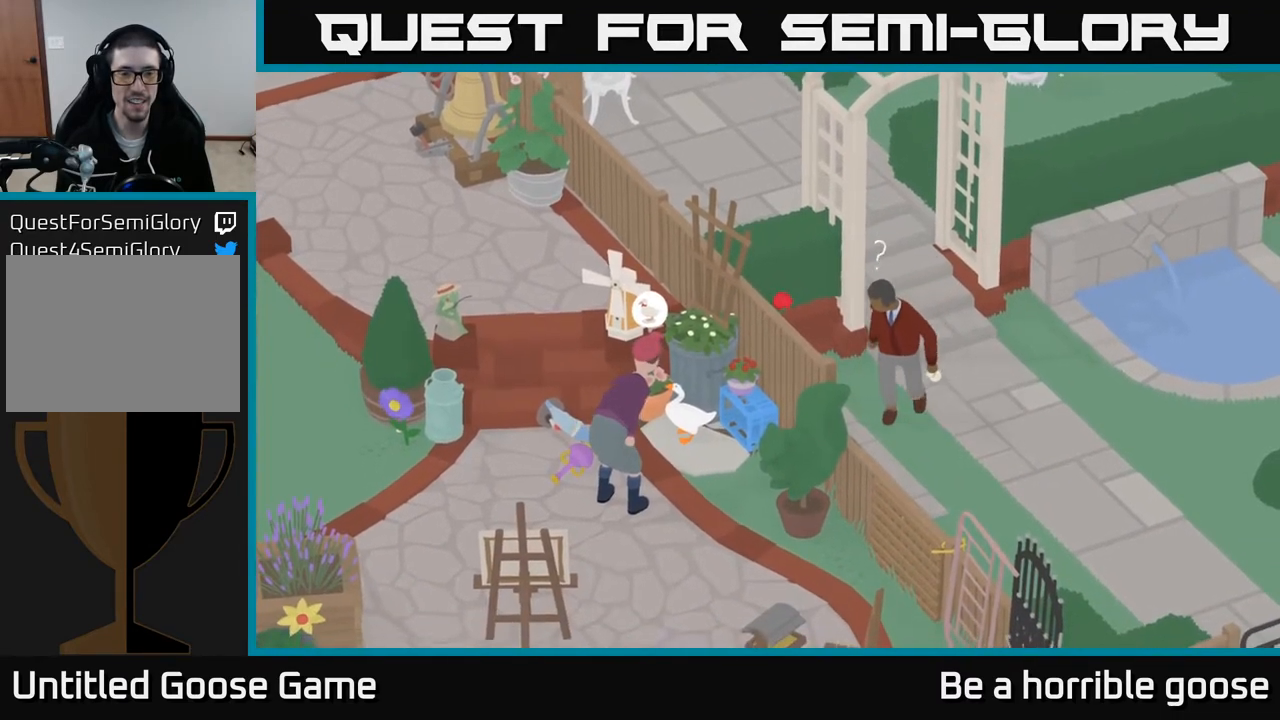
{"buttons": [], "left_stick": "center", "right_stick": "center", "events": [[50, "X", "up"]]}
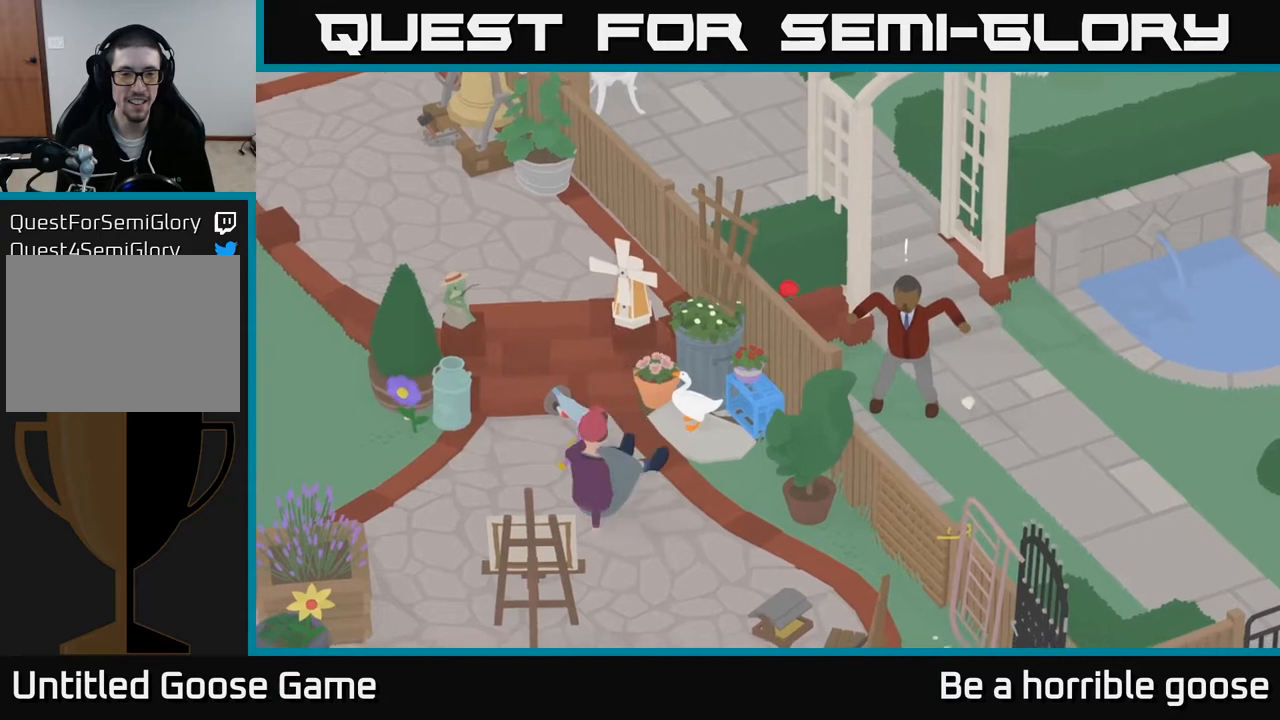
{"buttons": [], "left_stick": "center", "right_stick": "center", "events": []}
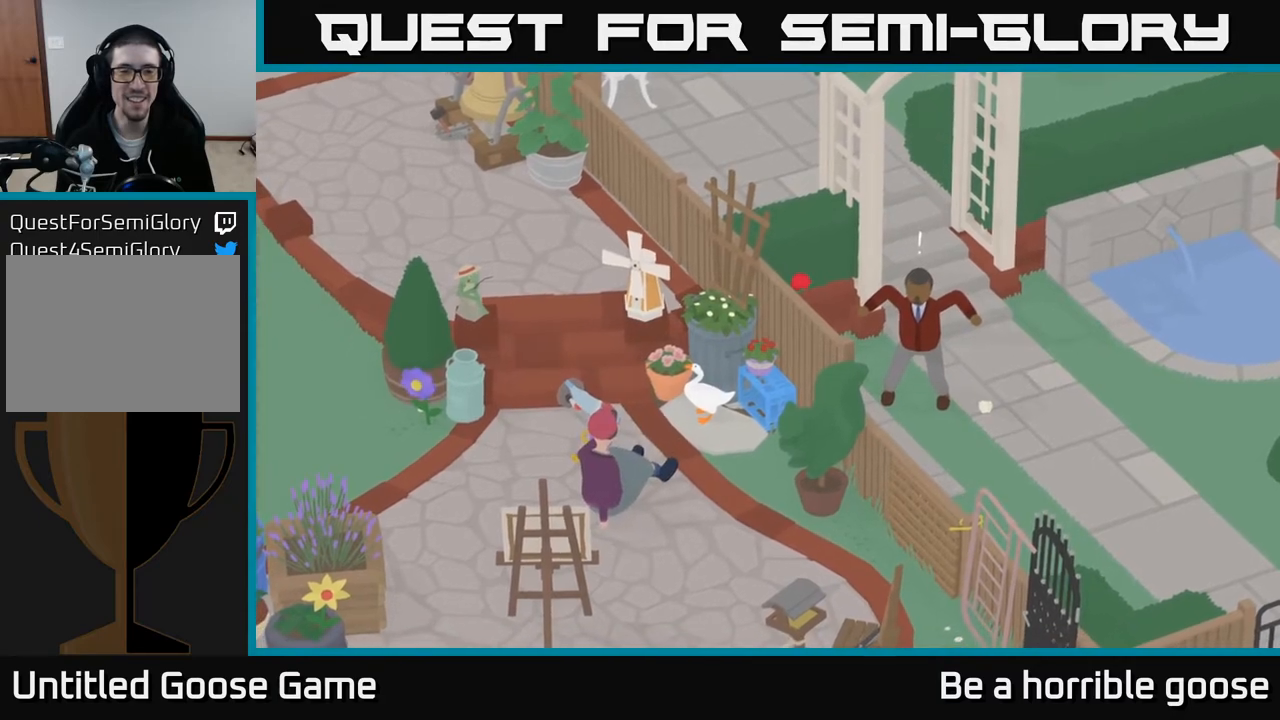
{"buttons": [], "left_stick": "center", "right_stick": "center", "events": []}
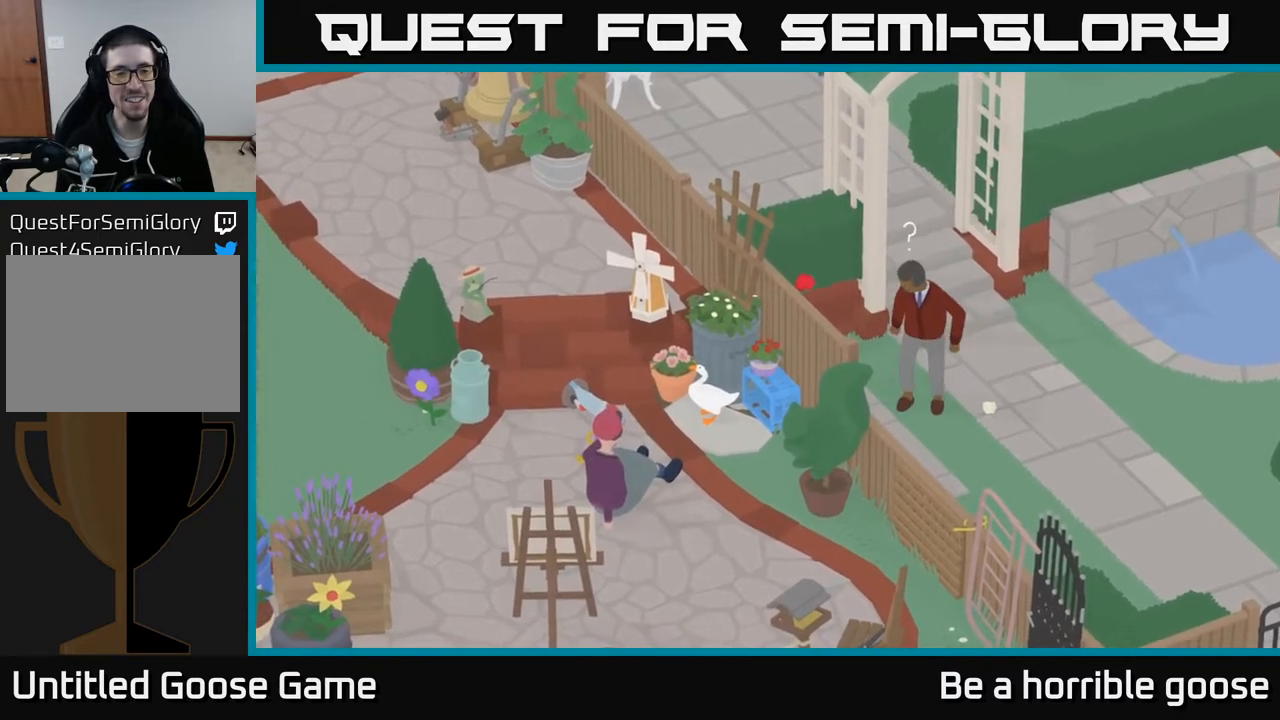
{"buttons": [], "left_stick": "center", "right_stick": "center", "events": []}
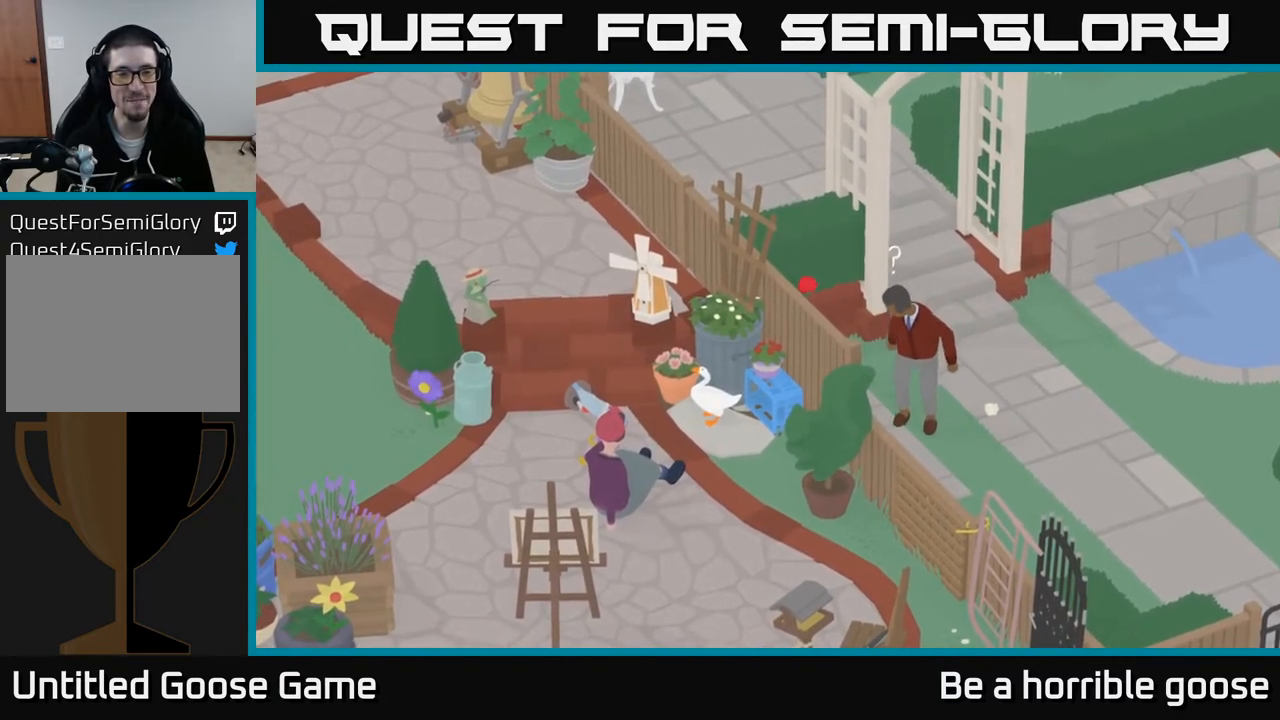
{"buttons": [], "left_stick": "down", "right_stick": "center", "events": [[383, "B", "down"], [450, "B", "up"], [500, "left_stick", "down"]]}
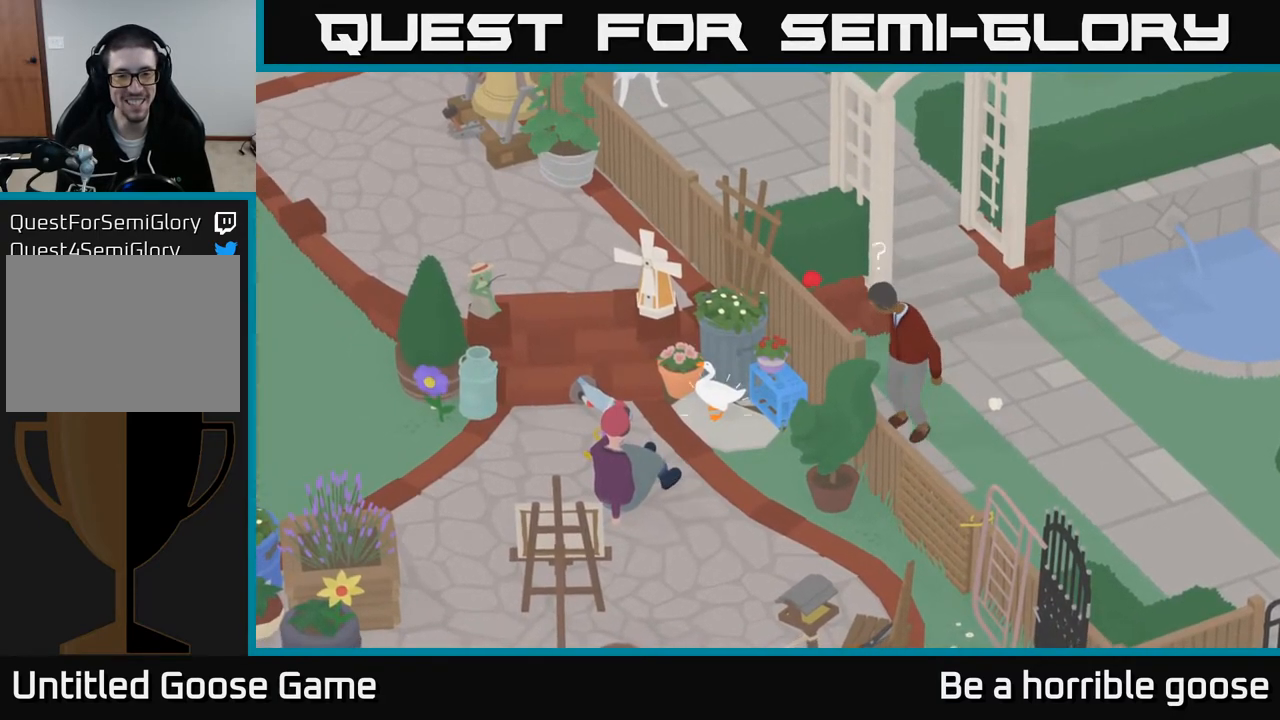
{"buttons": [], "left_stick": "down", "right_stick": "center", "events": []}
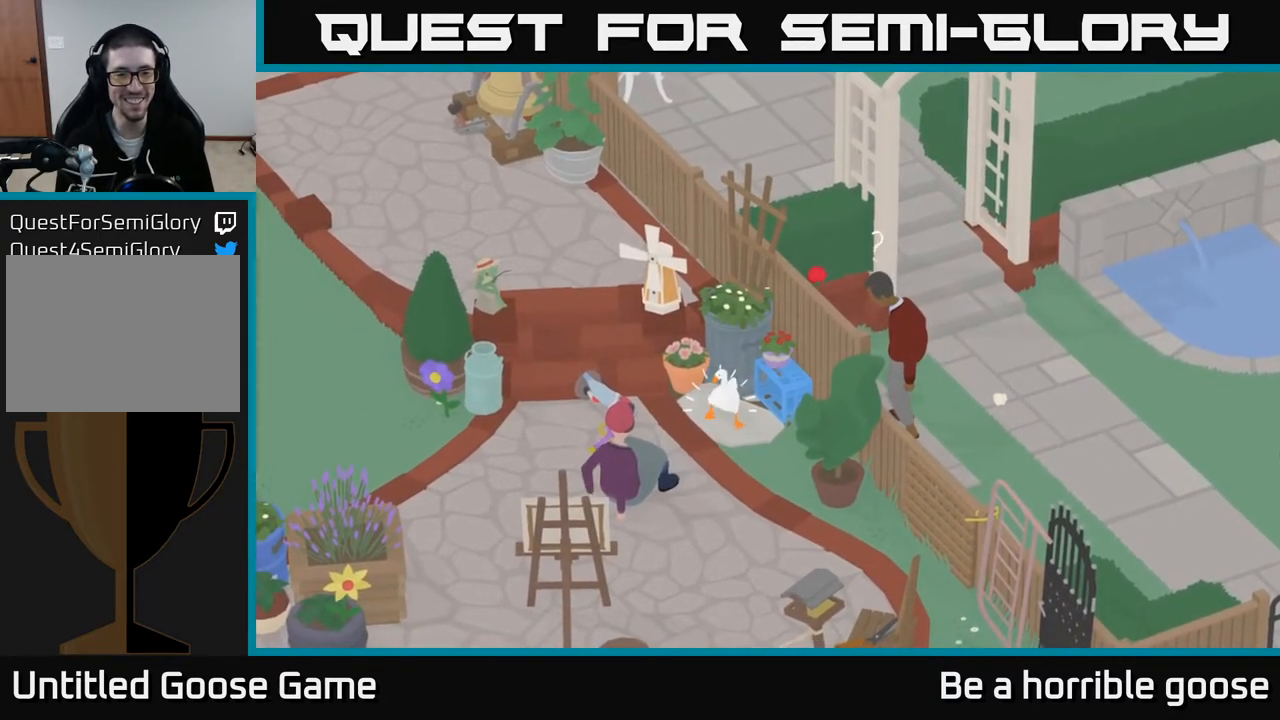
{"buttons": [], "left_stick": "down-left", "right_stick": "center", "events": [[283, "left_stick", "down-left"]]}
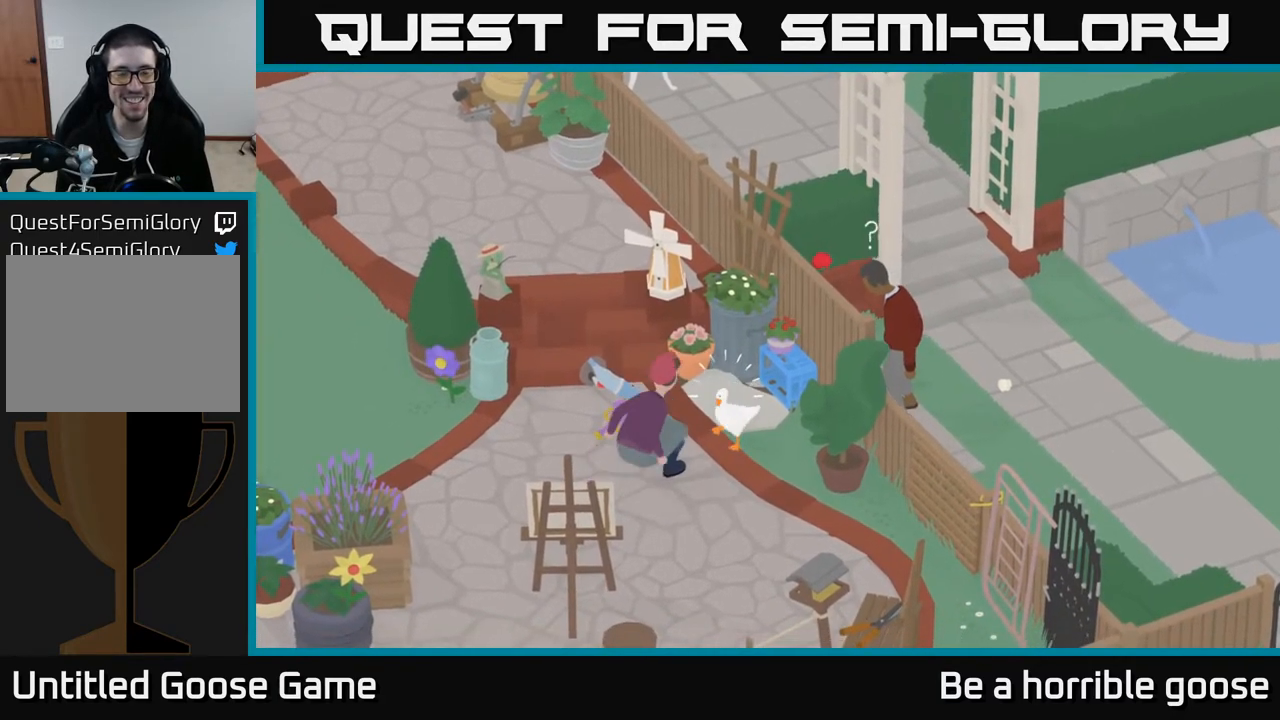
{"buttons": [], "left_stick": "up-left", "right_stick": "center", "events": [[283, "left_stick", "left"], [383, "left_stick", "up-left"]]}
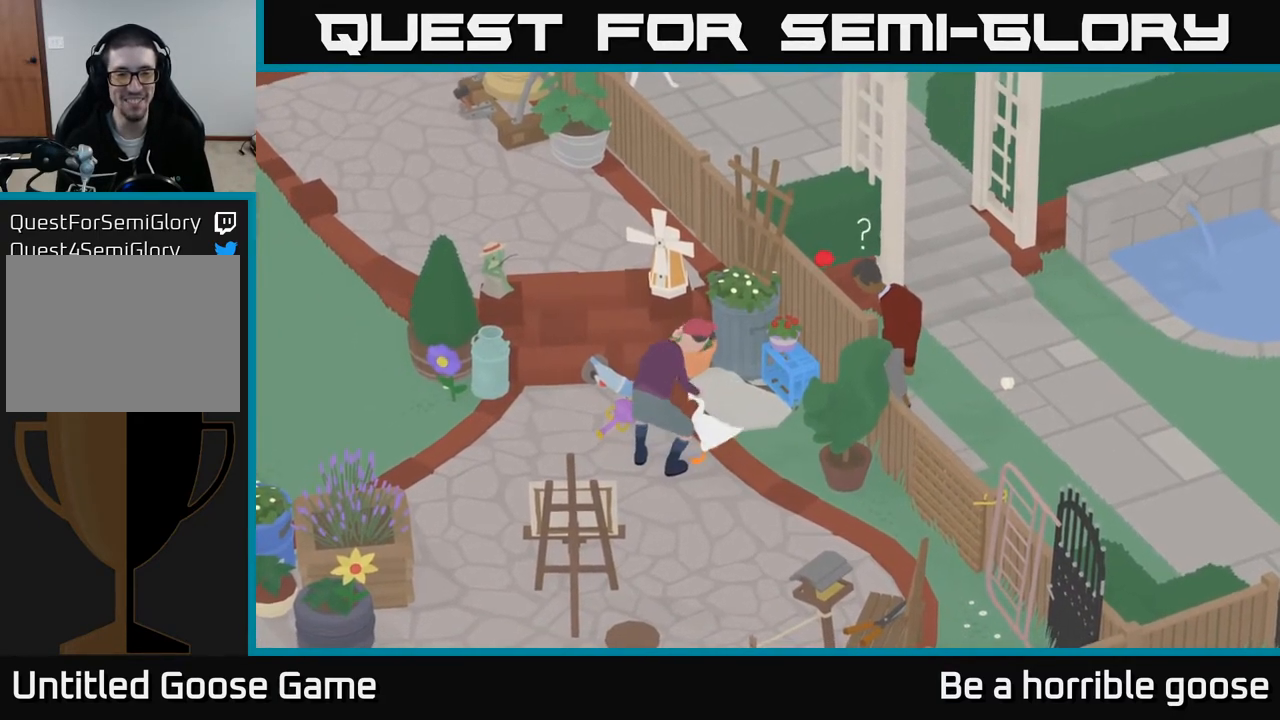
{"buttons": [], "left_stick": "down-right", "right_stick": "center", "events": [[50, "left_stick", "down-left"], [233, "left_stick", "down"], [400, "left_stick", "down-right"]]}
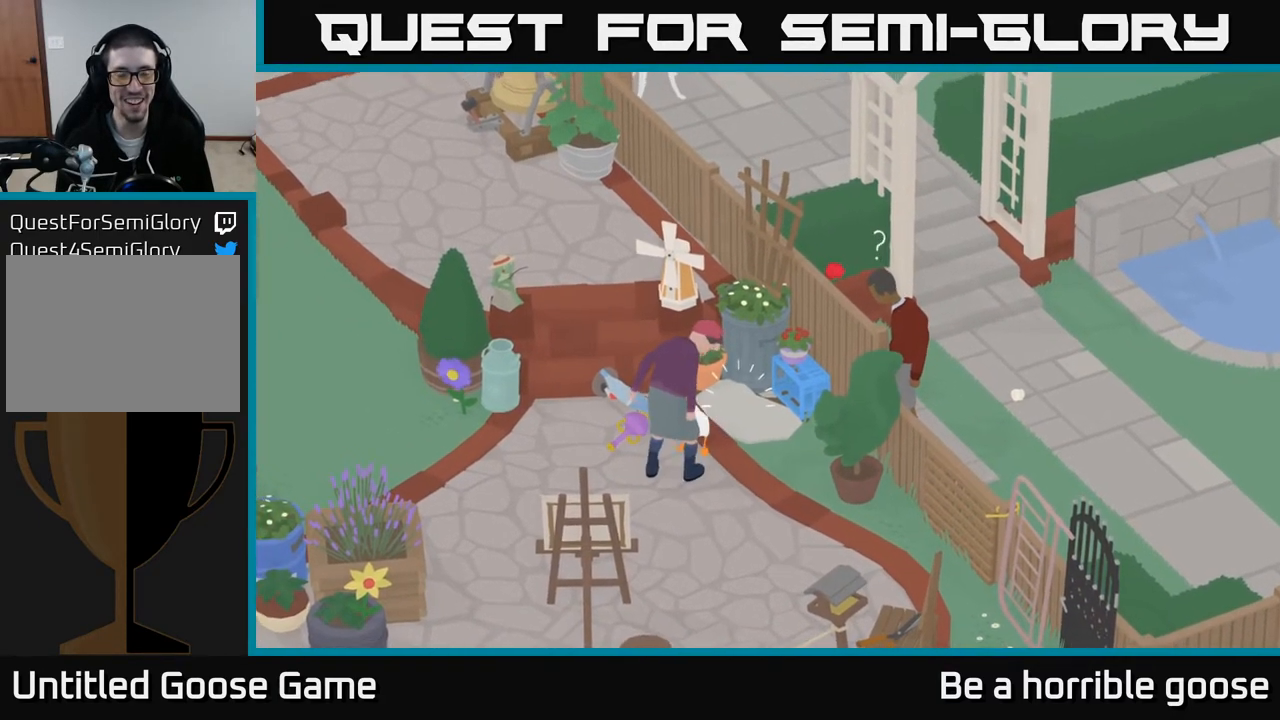
{"buttons": ["A"], "left_stick": "down-right", "right_stick": "center", "events": [[100, "A", "down"]]}
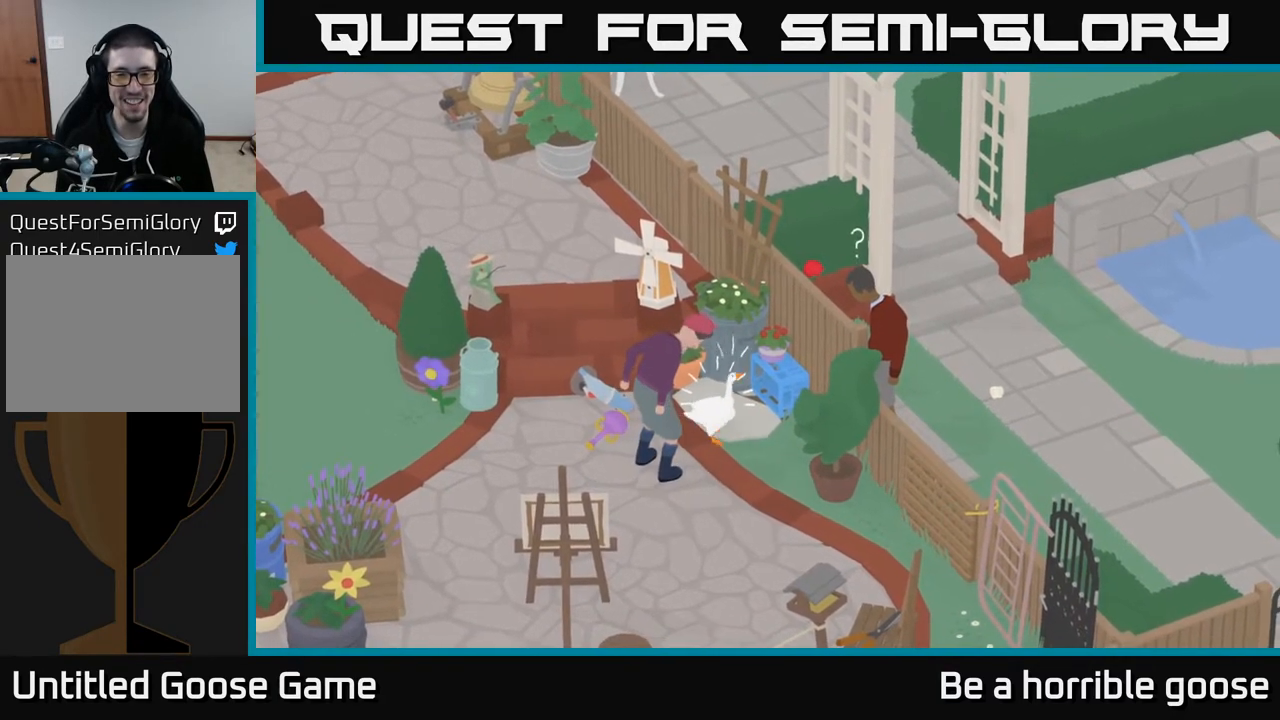
{"buttons": [], "left_stick": "down", "right_stick": "center", "events": [[17, "left_stick", "down"], [117, "left_stick", "down-left"], [233, "A", "up"], [417, "left_stick", "down"]]}
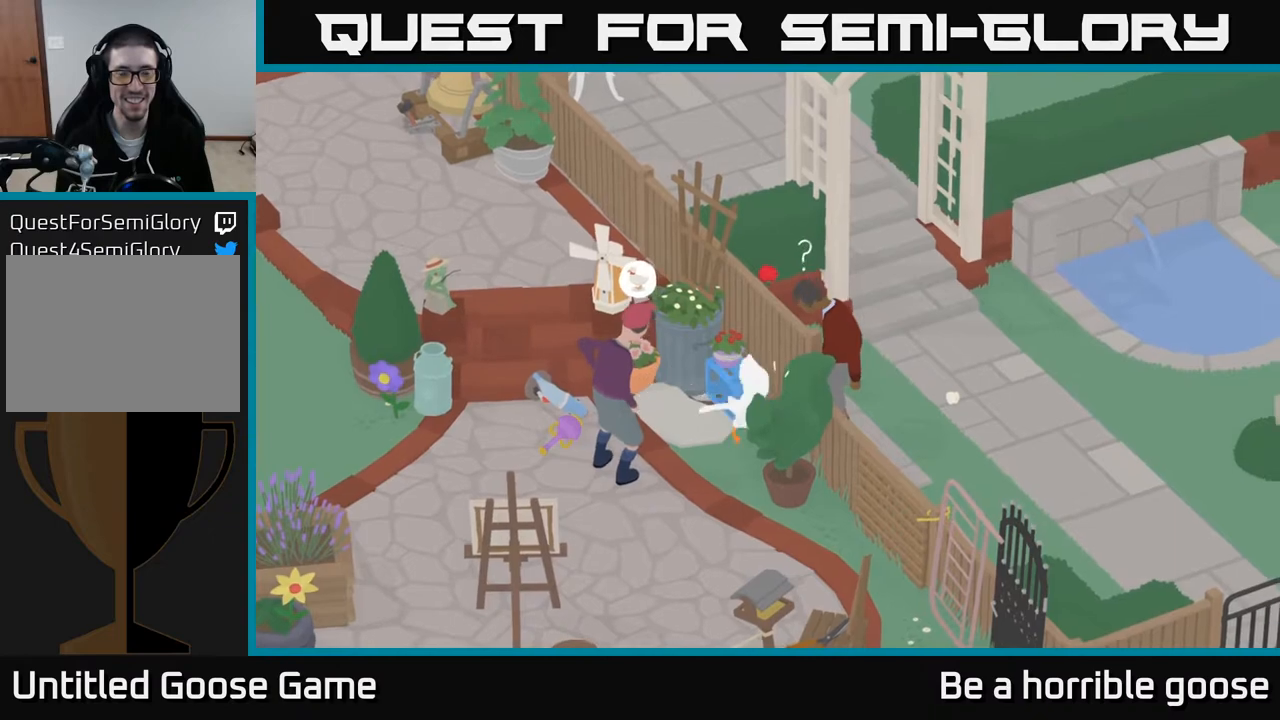
{"buttons": ["A"], "left_stick": "down-left", "right_stick": "center", "events": [[117, "A", "down"], [367, "left_stick", "down-left"]]}
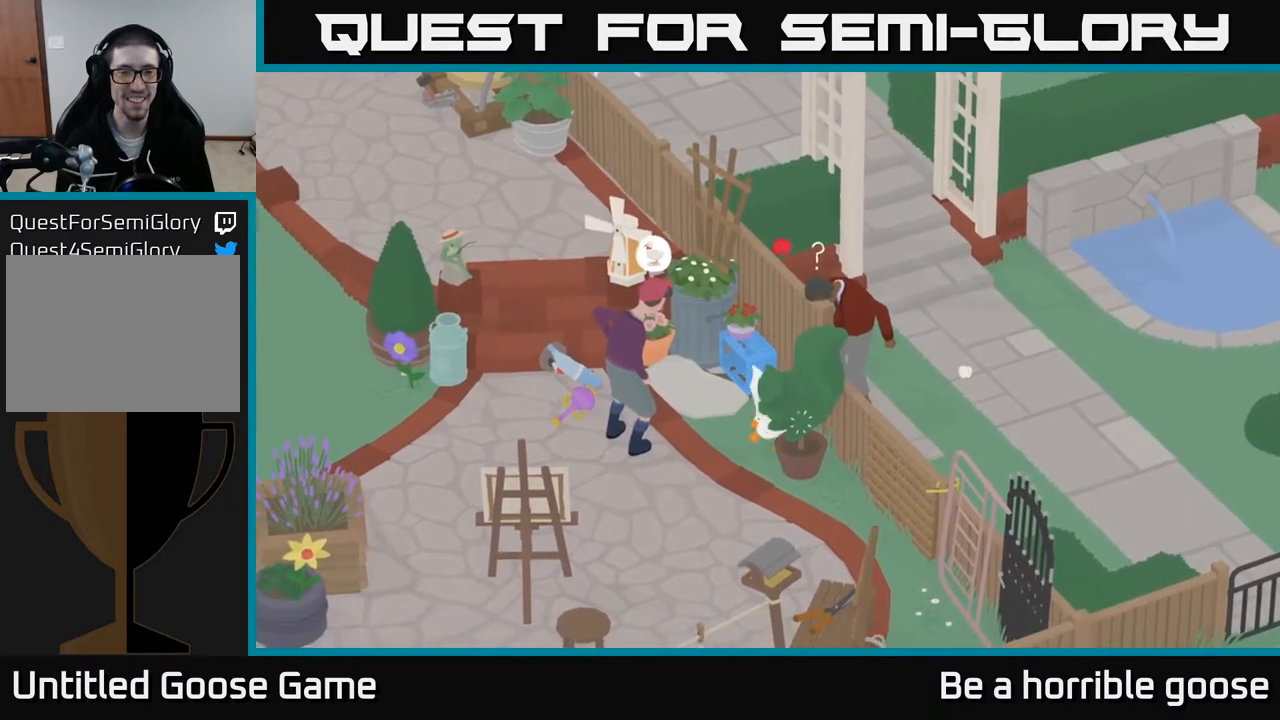
{"buttons": ["A"], "left_stick": "down-left", "right_stick": "center", "events": []}
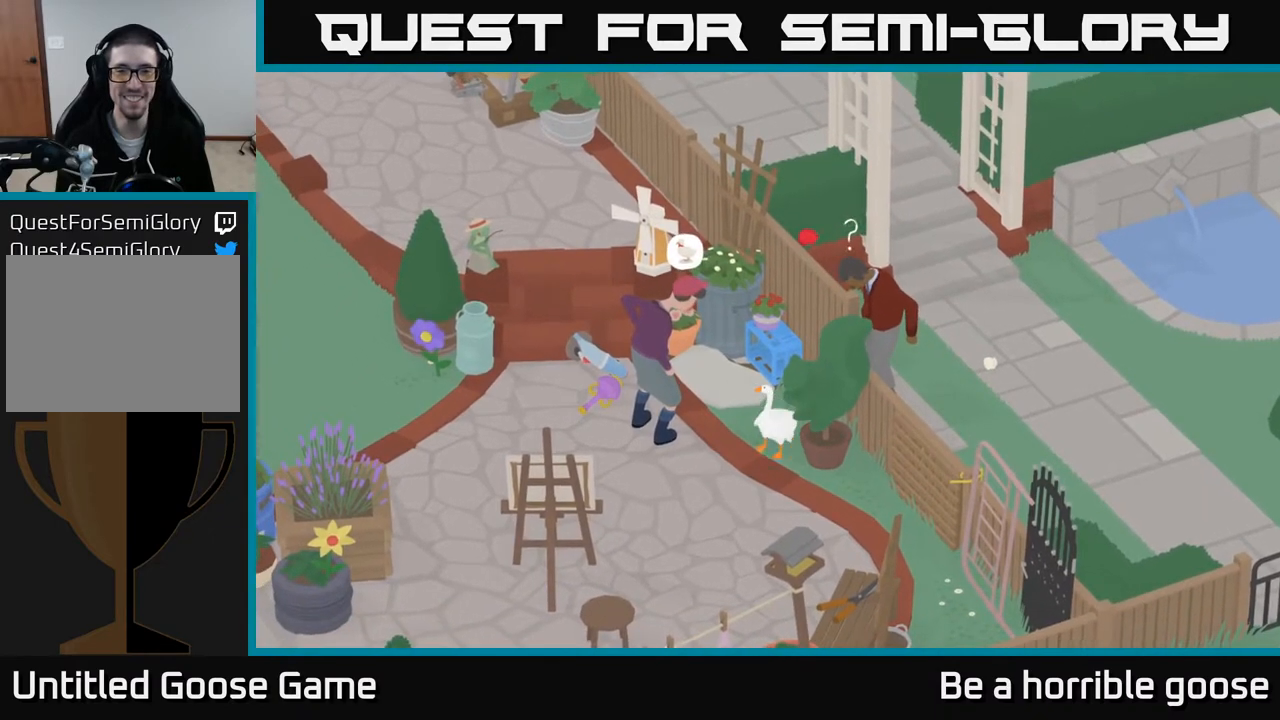
{"buttons": [], "left_stick": "down-left", "right_stick": "center", "events": [[233, "A", "up"]]}
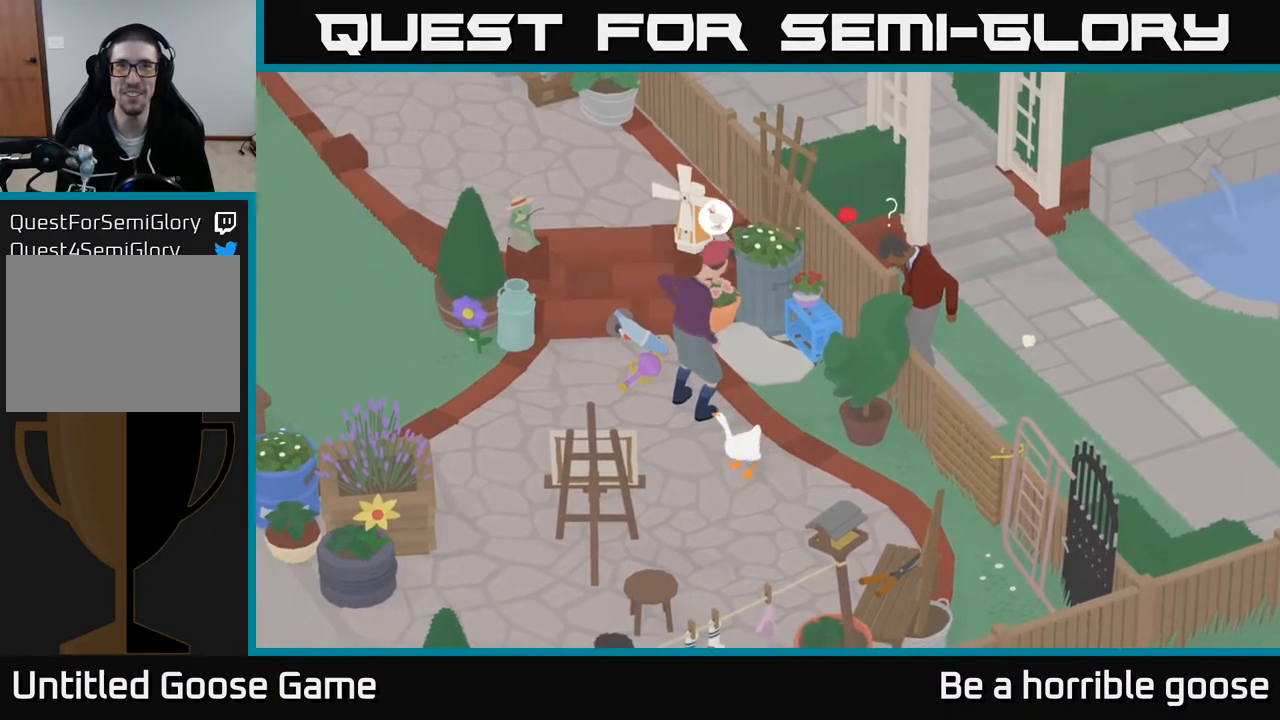
{"buttons": [], "left_stick": "up-left", "right_stick": "center", "events": [[433, "left_stick", "up-left"]]}
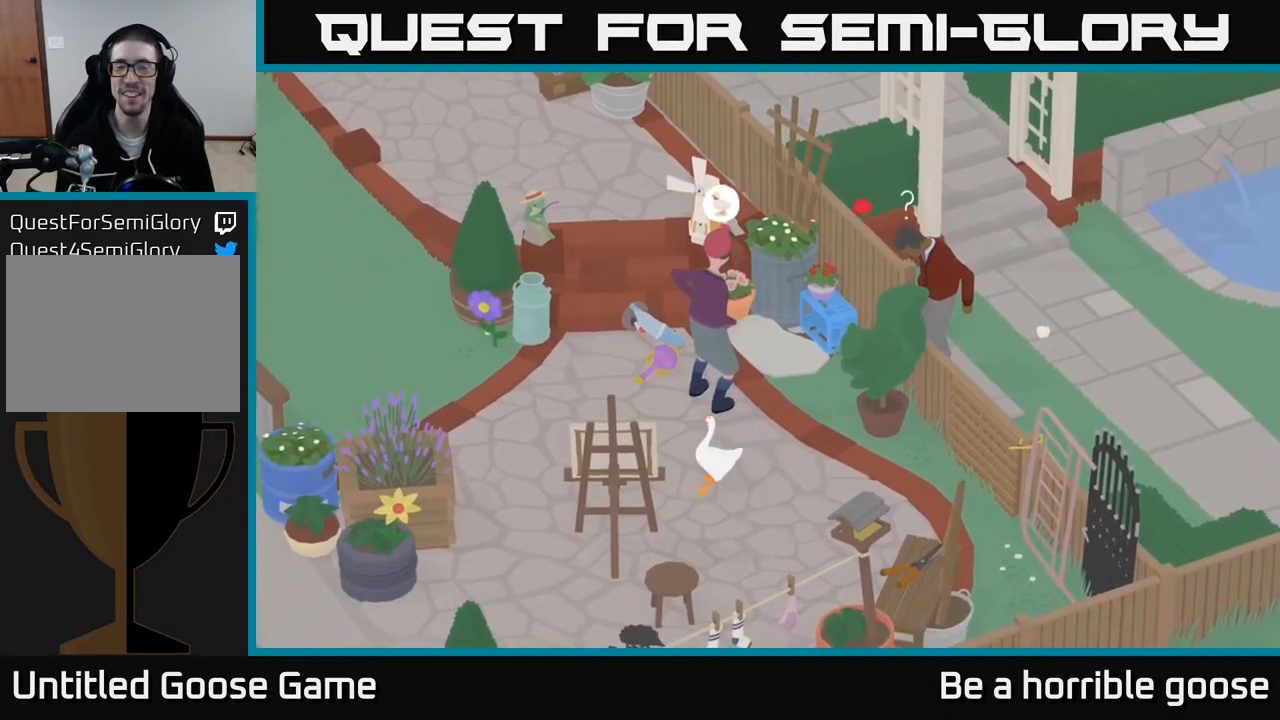
{"buttons": [], "left_stick": "center", "right_stick": "center", "events": [[33, "left_stick", "center"]]}
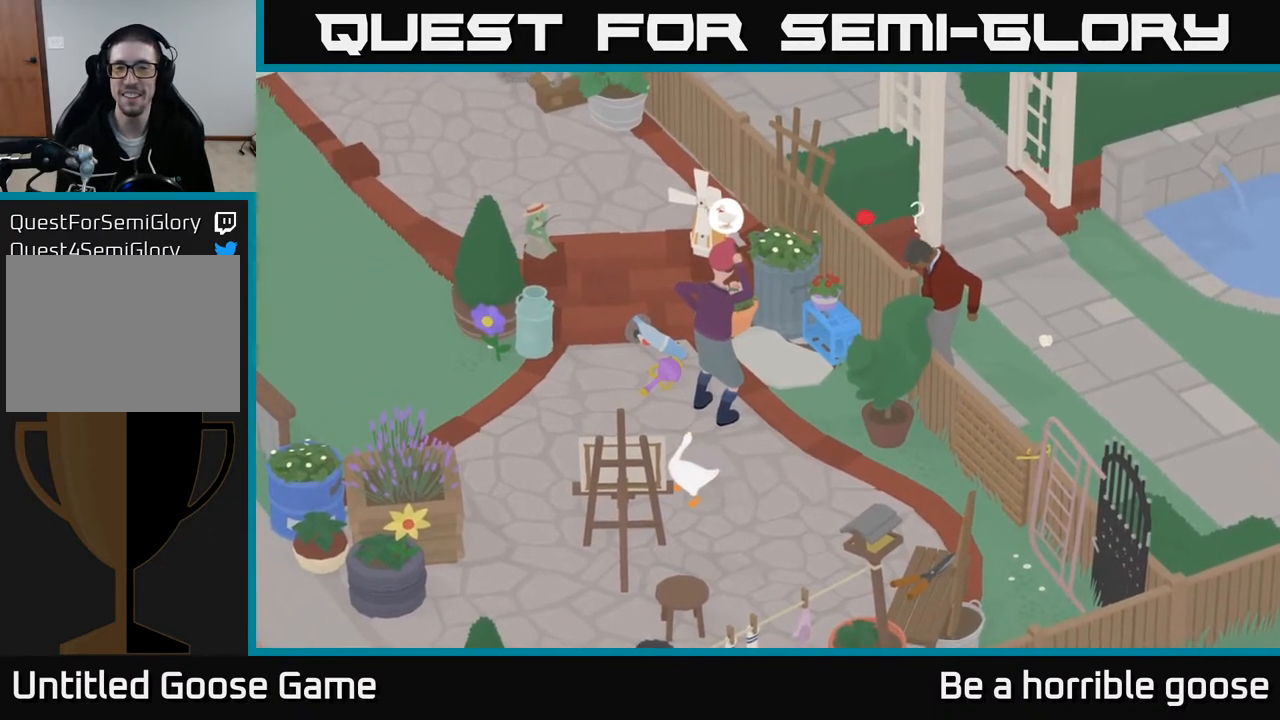
{"buttons": [], "left_stick": "center", "right_stick": "center", "events": [[333, "left_stick", "up"], [433, "left_stick", "center"]]}
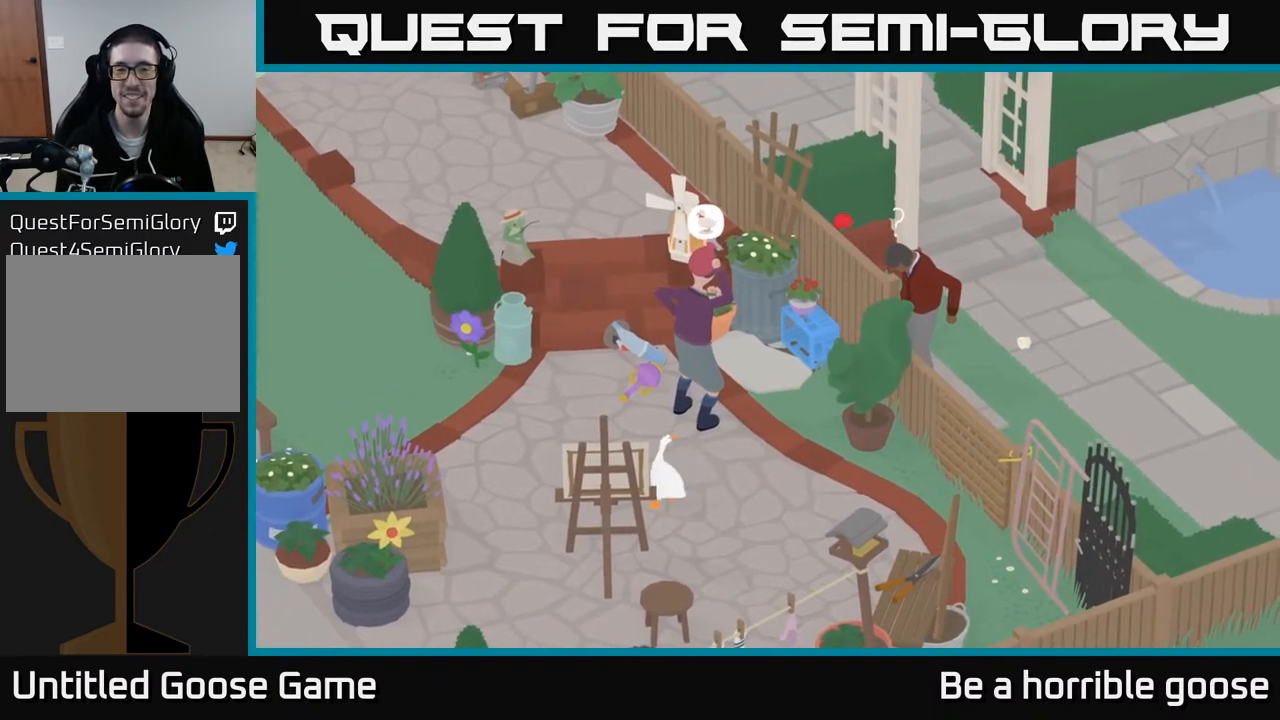
{"buttons": [], "left_stick": "center", "right_stick": "center", "events": []}
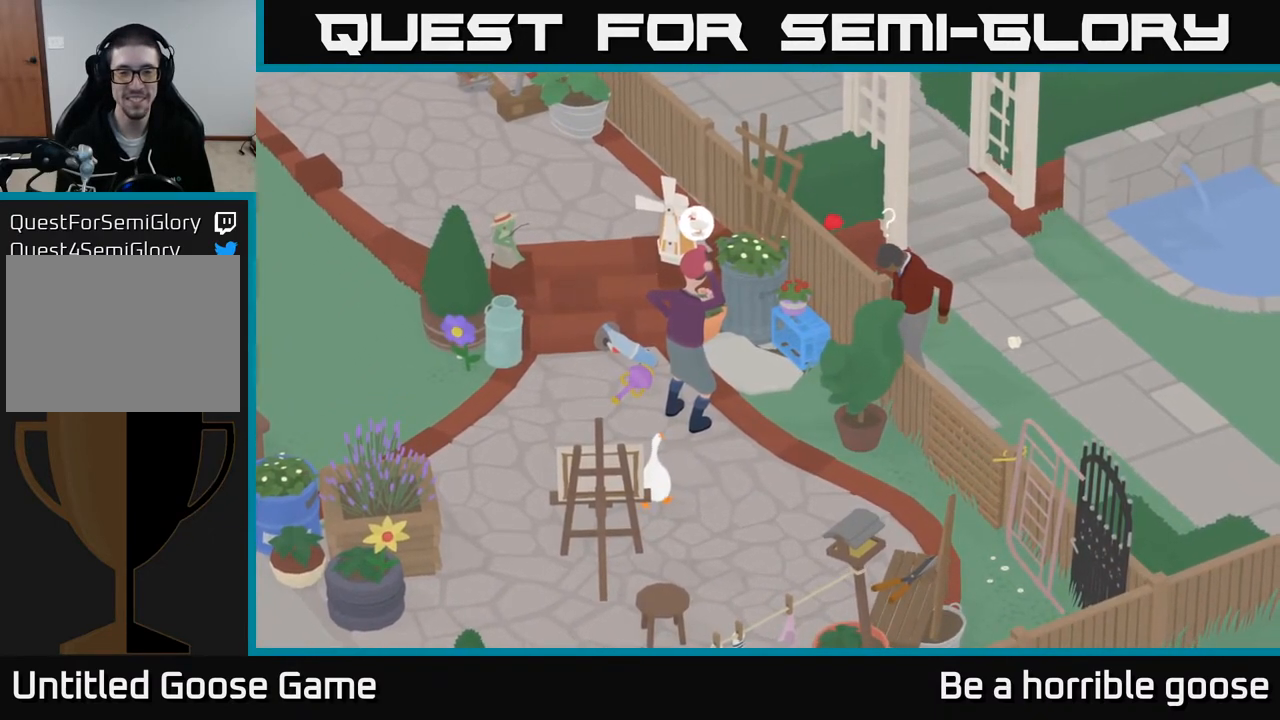
{"buttons": [], "left_stick": "center", "right_stick": "center", "events": []}
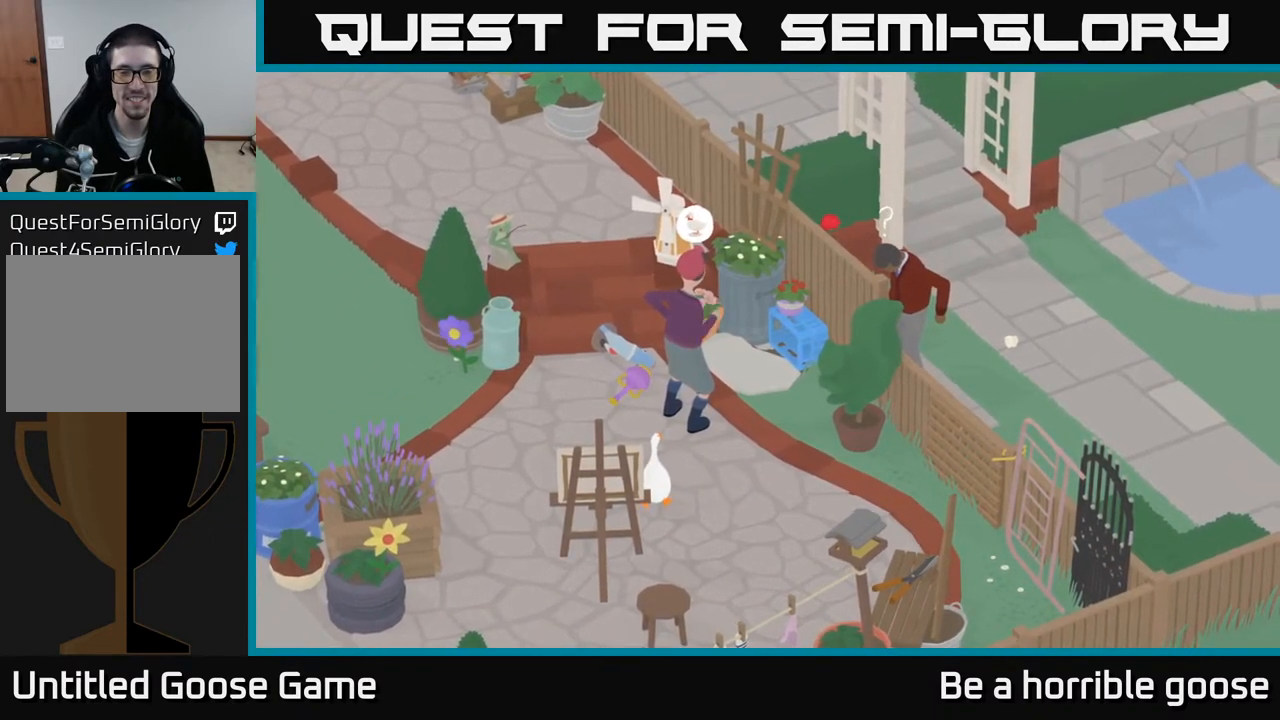
{"buttons": [], "left_stick": "center", "right_stick": "center", "events": []}
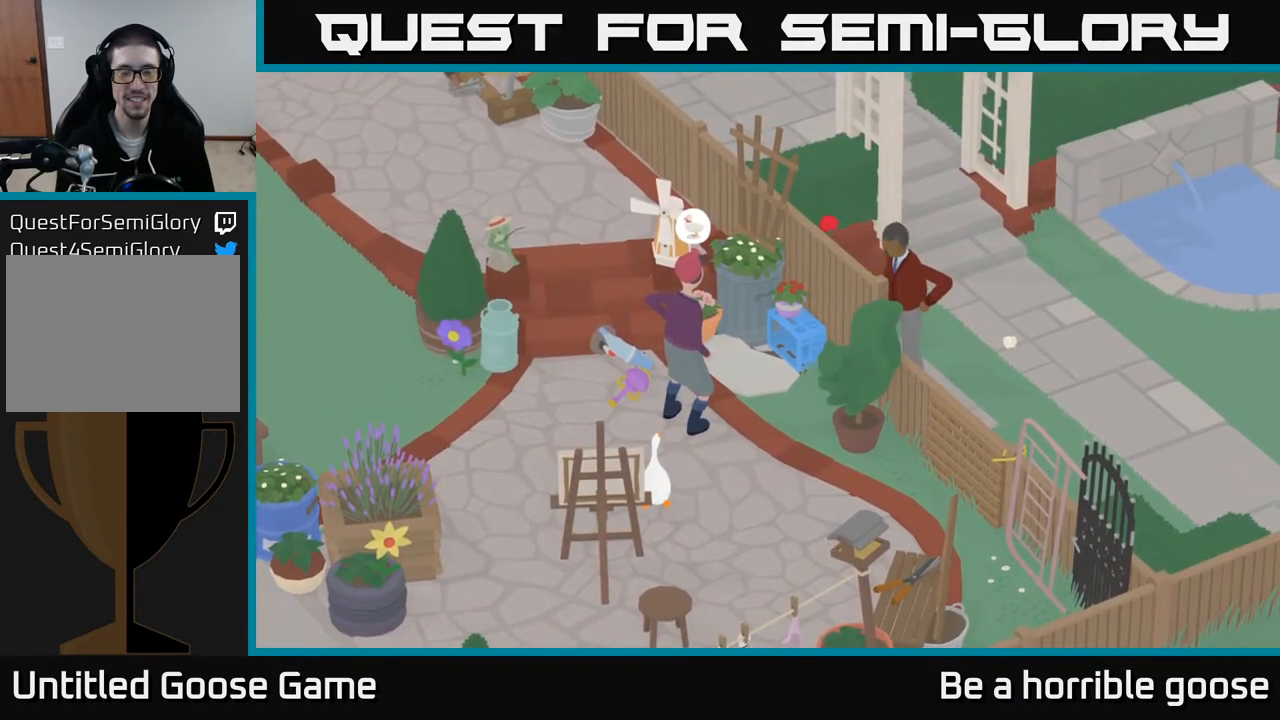
{"buttons": [], "left_stick": "center", "right_stick": "center", "events": []}
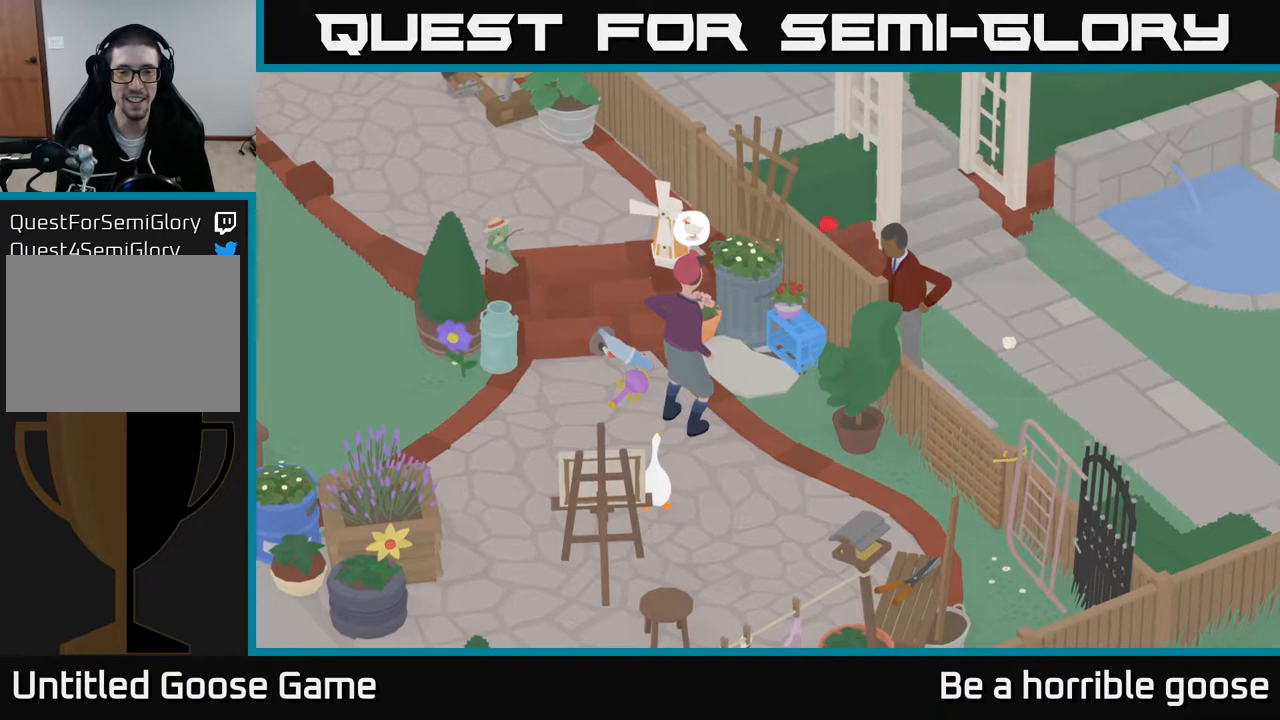
{"buttons": [], "left_stick": "center", "right_stick": "center", "events": []}
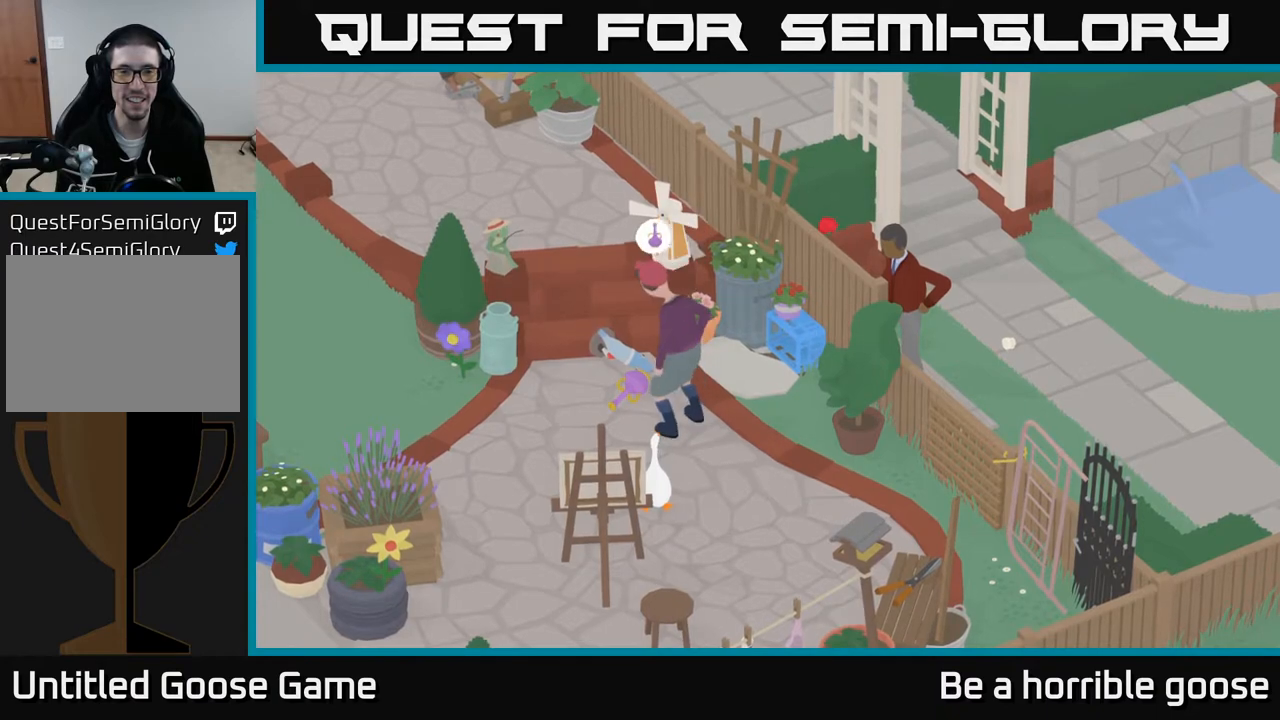
{"buttons": [], "left_stick": "center", "right_stick": "center", "events": []}
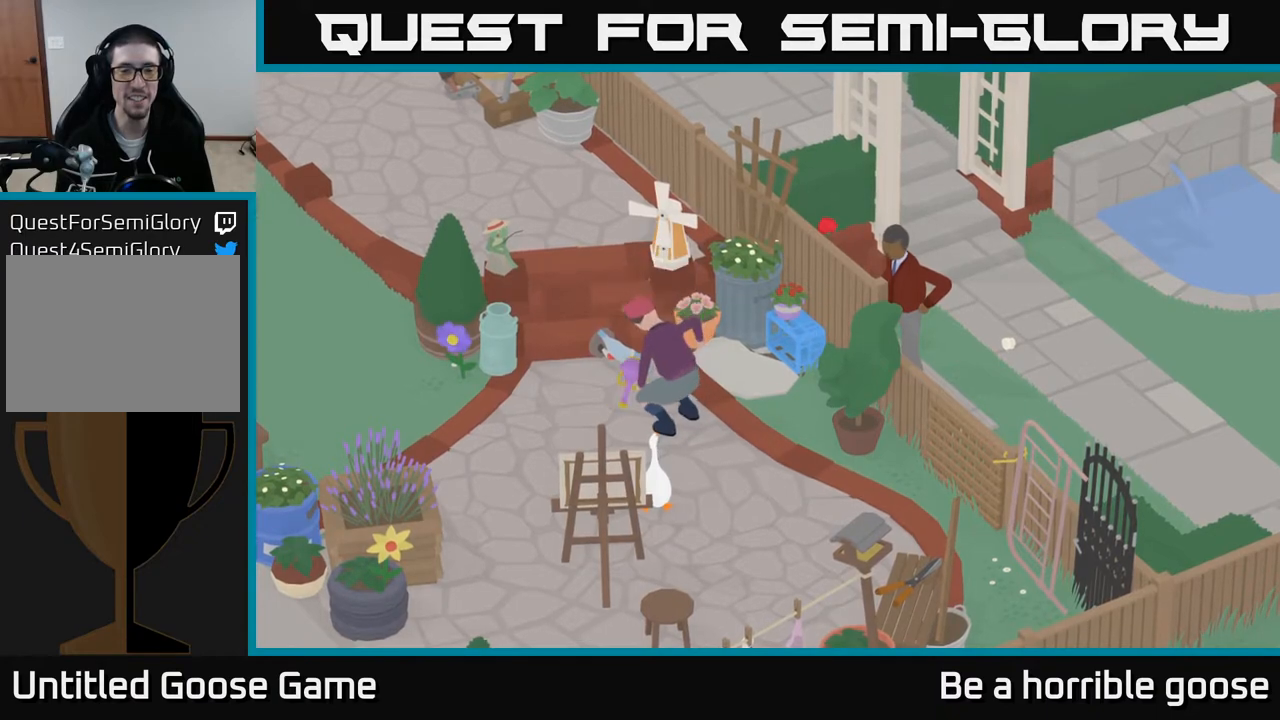
{"buttons": [], "left_stick": "center", "right_stick": "center", "events": [[150, "X", "down"], [233, "X", "up"]]}
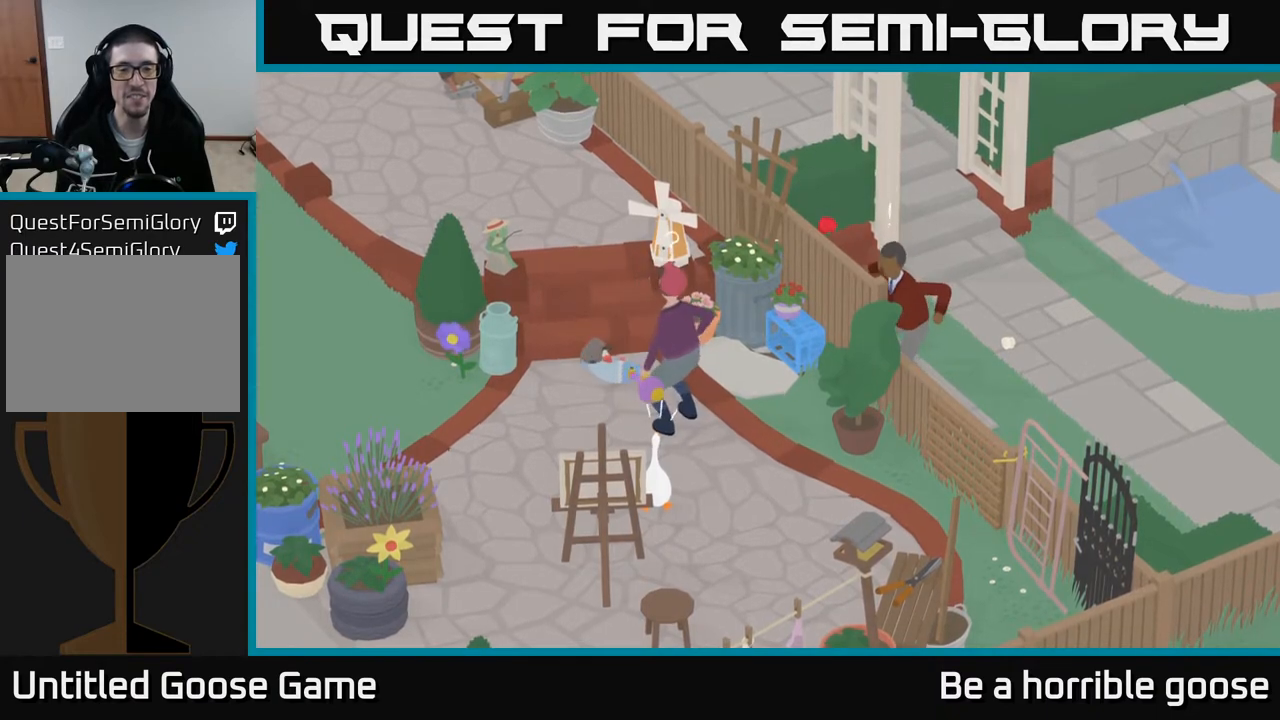
{"buttons": [], "left_stick": "left", "right_stick": "center", "events": [[500, "left_stick", "left"]]}
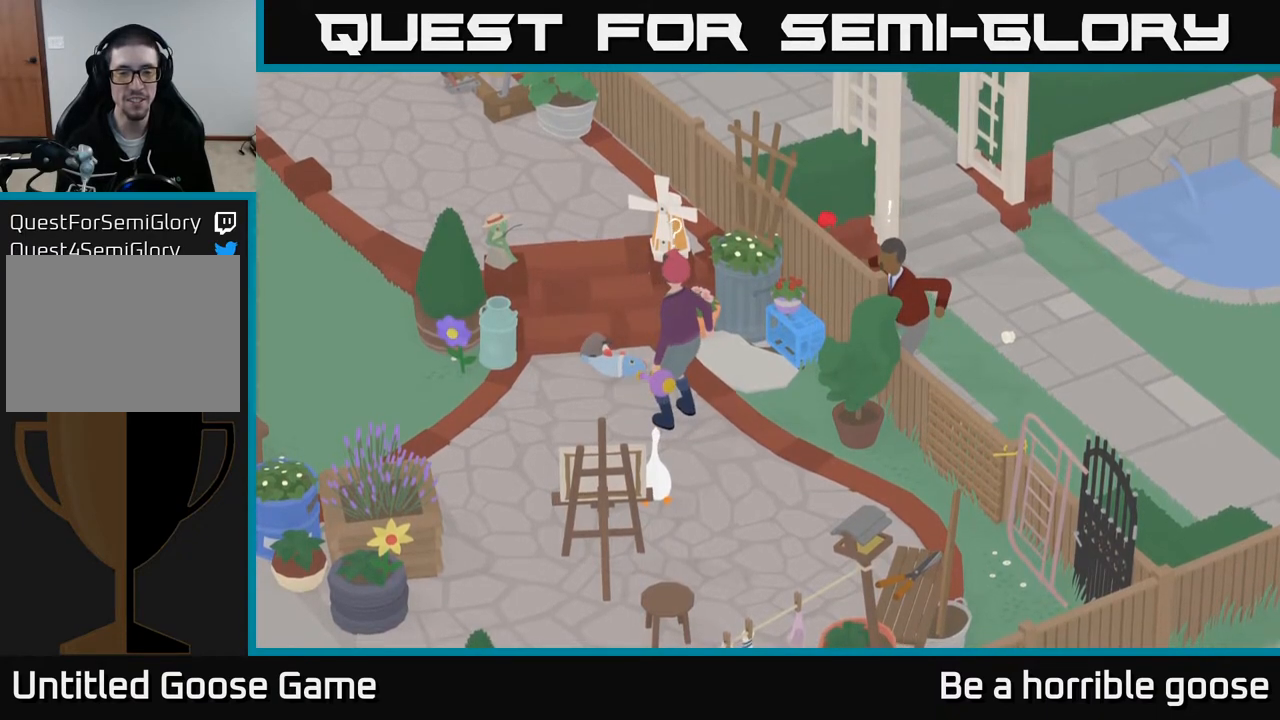
{"buttons": ["A"], "left_stick": "down-left", "right_stick": "center", "events": [[200, "A", "down"], [217, "left_stick", "down-left"]]}
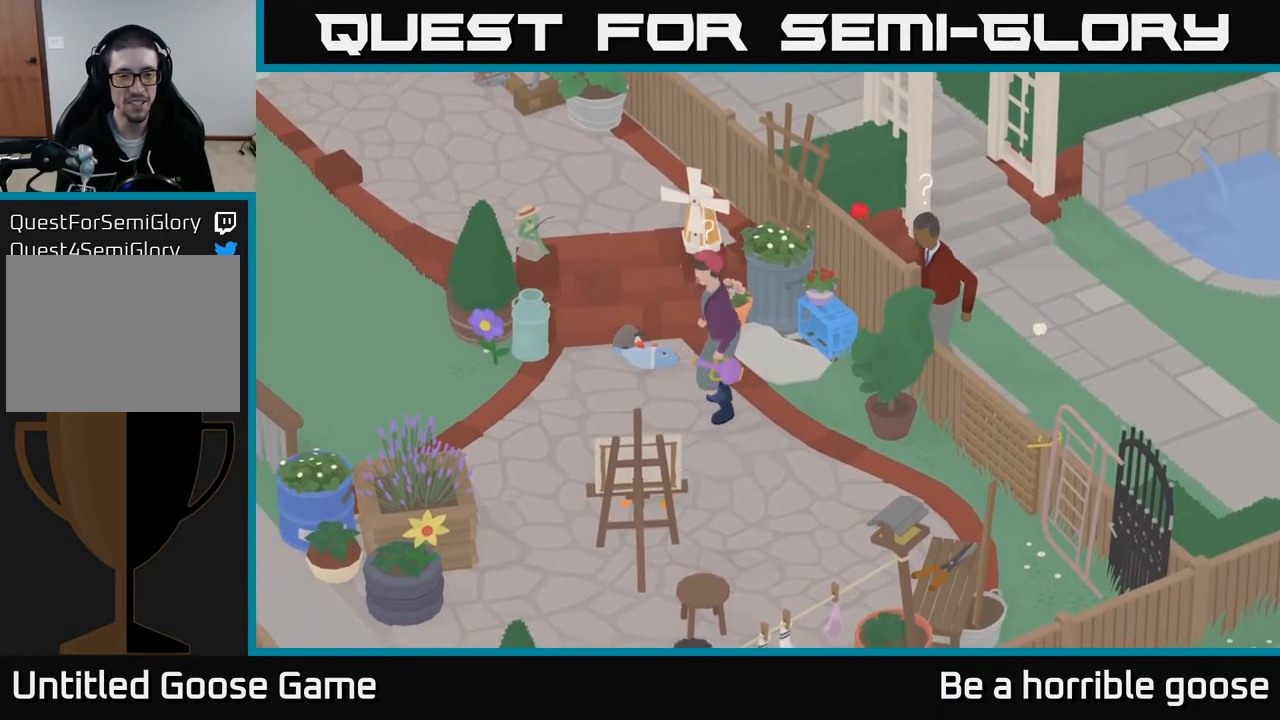
{"buttons": [], "left_stick": "up", "right_stick": "center", "events": [[100, "A", "up"], [100, "left_stick", "up-left"], [150, "left_stick", "up"]]}
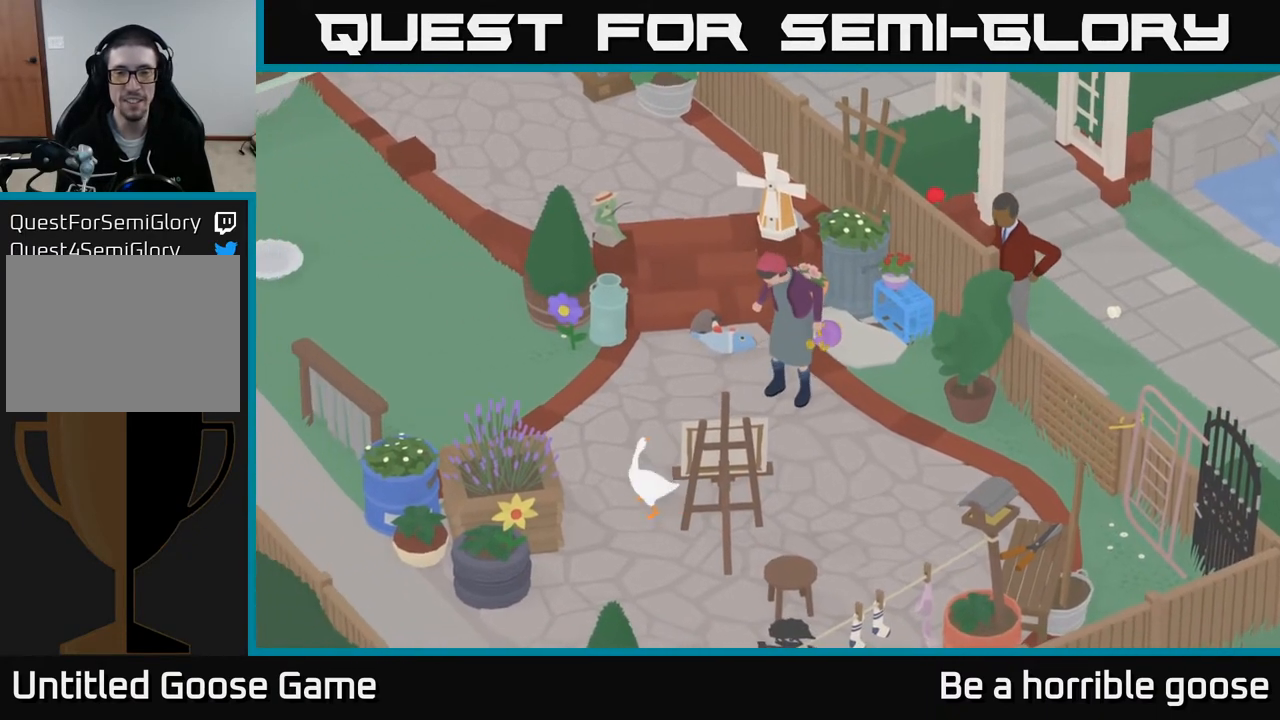
{"buttons": ["A"], "left_stick": "up", "right_stick": "center", "events": [[100, "A", "down"]]}
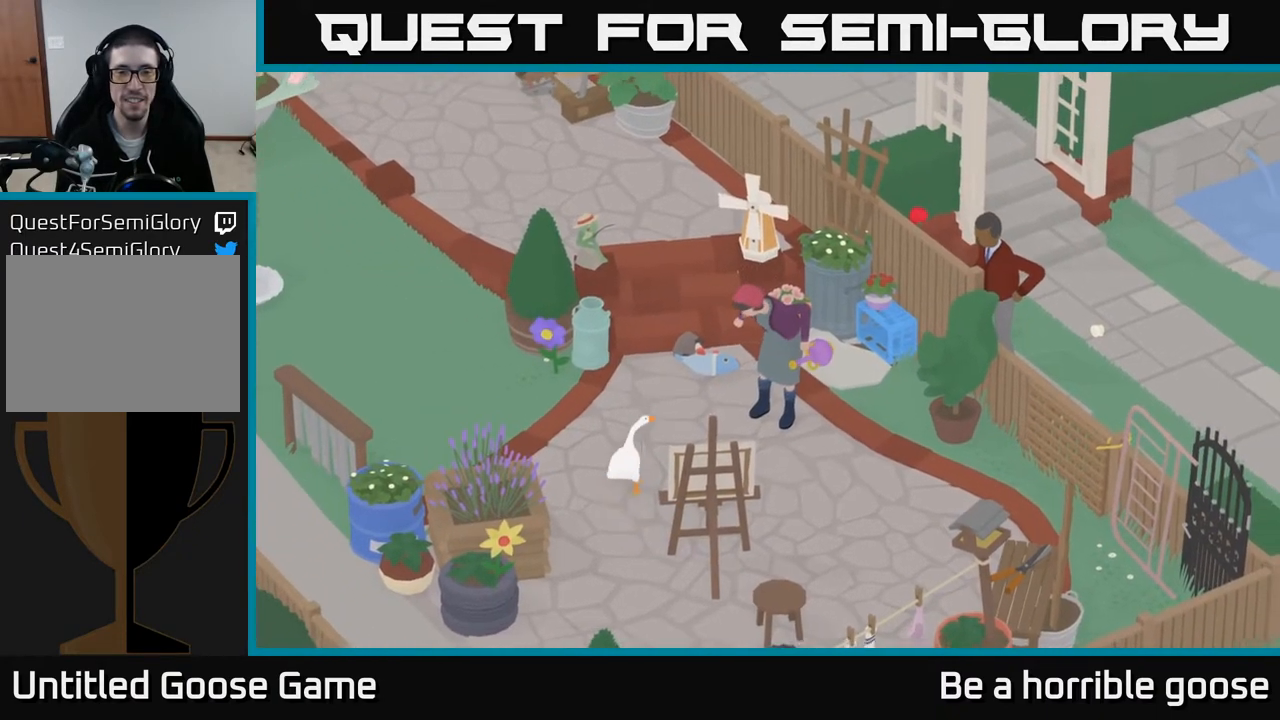
{"buttons": ["L2"], "left_stick": "center", "right_stick": "center", "events": [[217, "A", "up"], [383, "left_stick", "center"], [417, "L2", "down"]]}